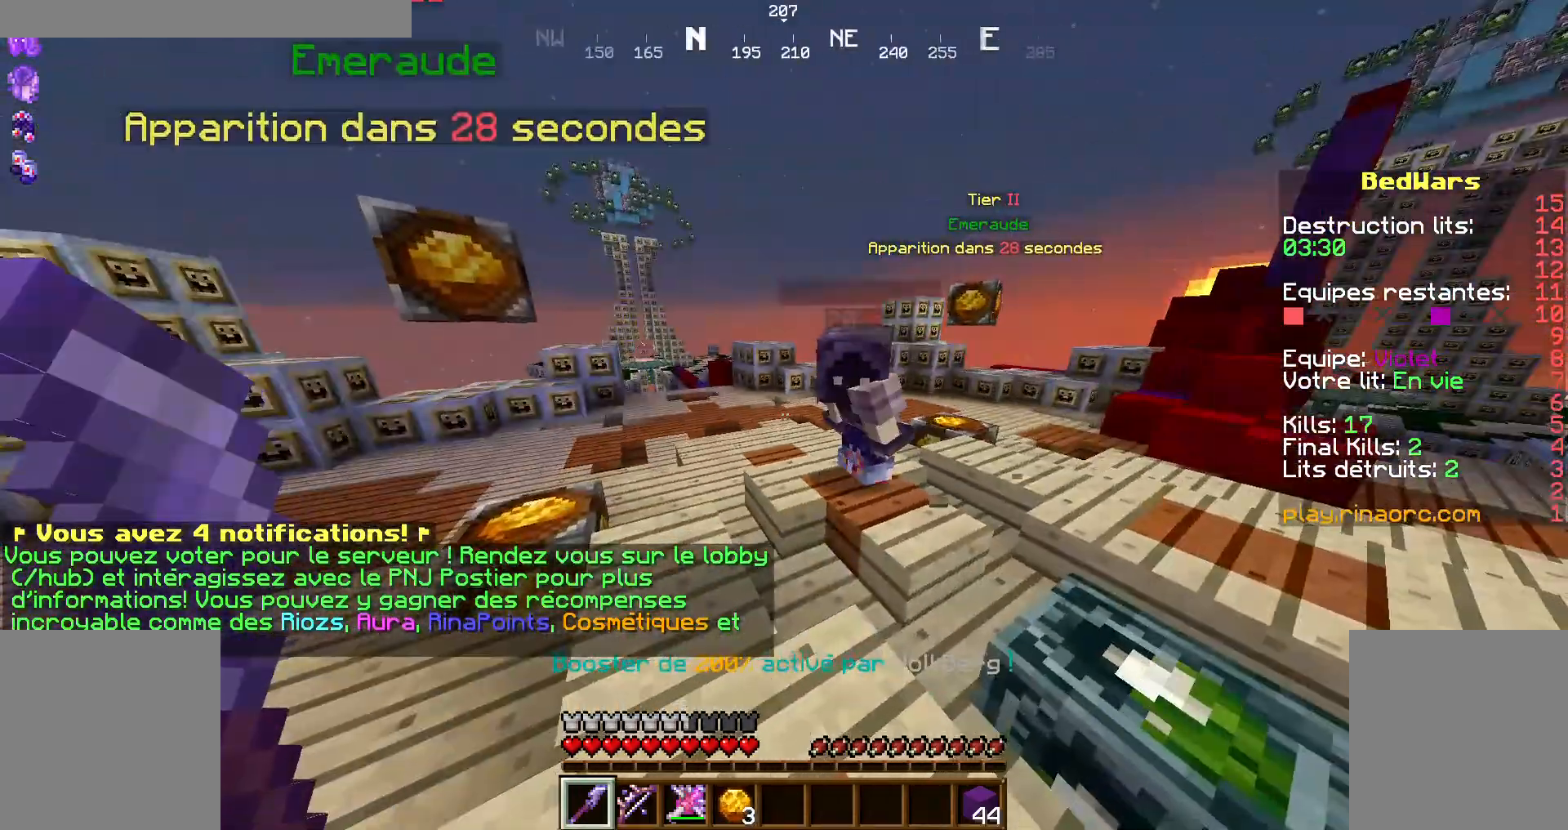
Gameplay with keyboard and mouse; each line is a JSON object with the keys and mouse buttons held at the frame after it. "events" lists presses ("down") and releases ("up") of "d", "q", "s", "shift", "space", "z", "mouse_left" and "mouse_right" between this image and that frame as [ms after this image, input, new state], when the widget could be followed in between. "mouse_left", "mouse_right" = the "left", "right" buttons of the "mouse" list. No other keys are recorded. Fast repeated clicks can show as one long hold. Not read: mouse_move.
{"keys": [], "mouse": [], "events": []}
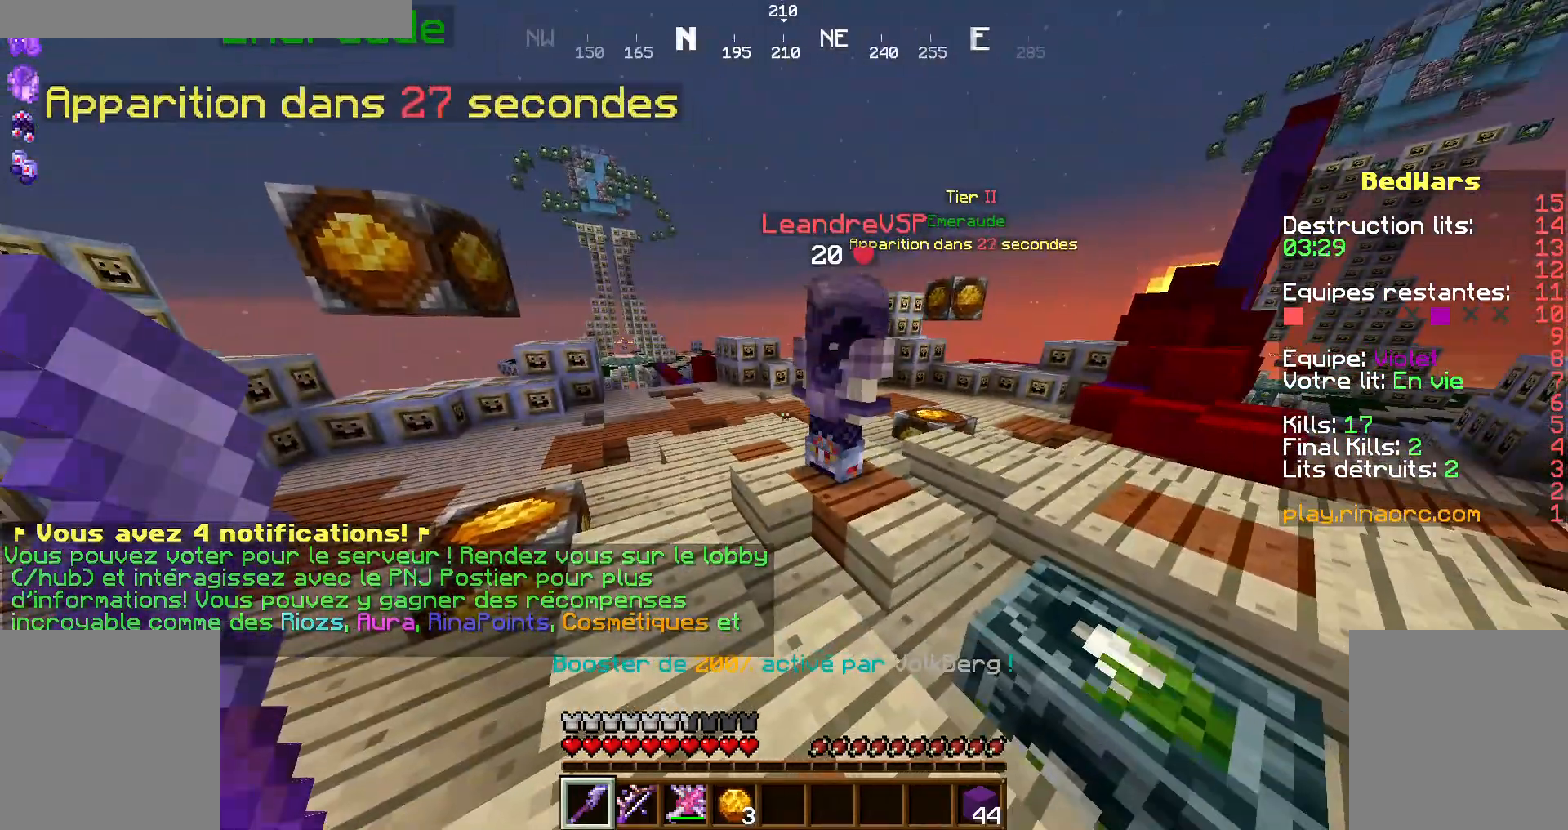
{"keys": [], "mouse": [], "events": []}
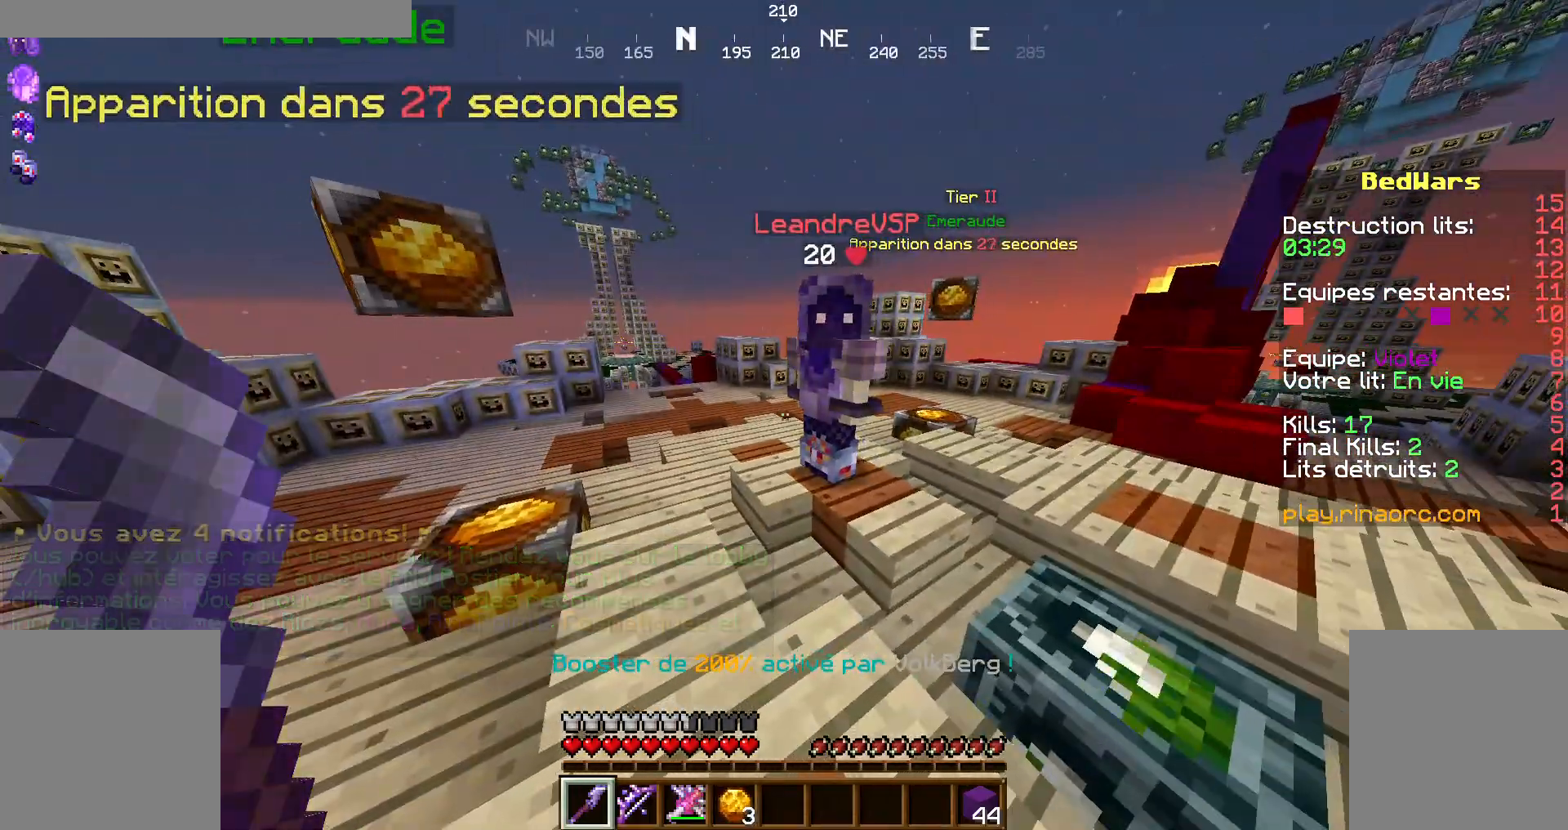
{"keys": [], "mouse": [], "events": []}
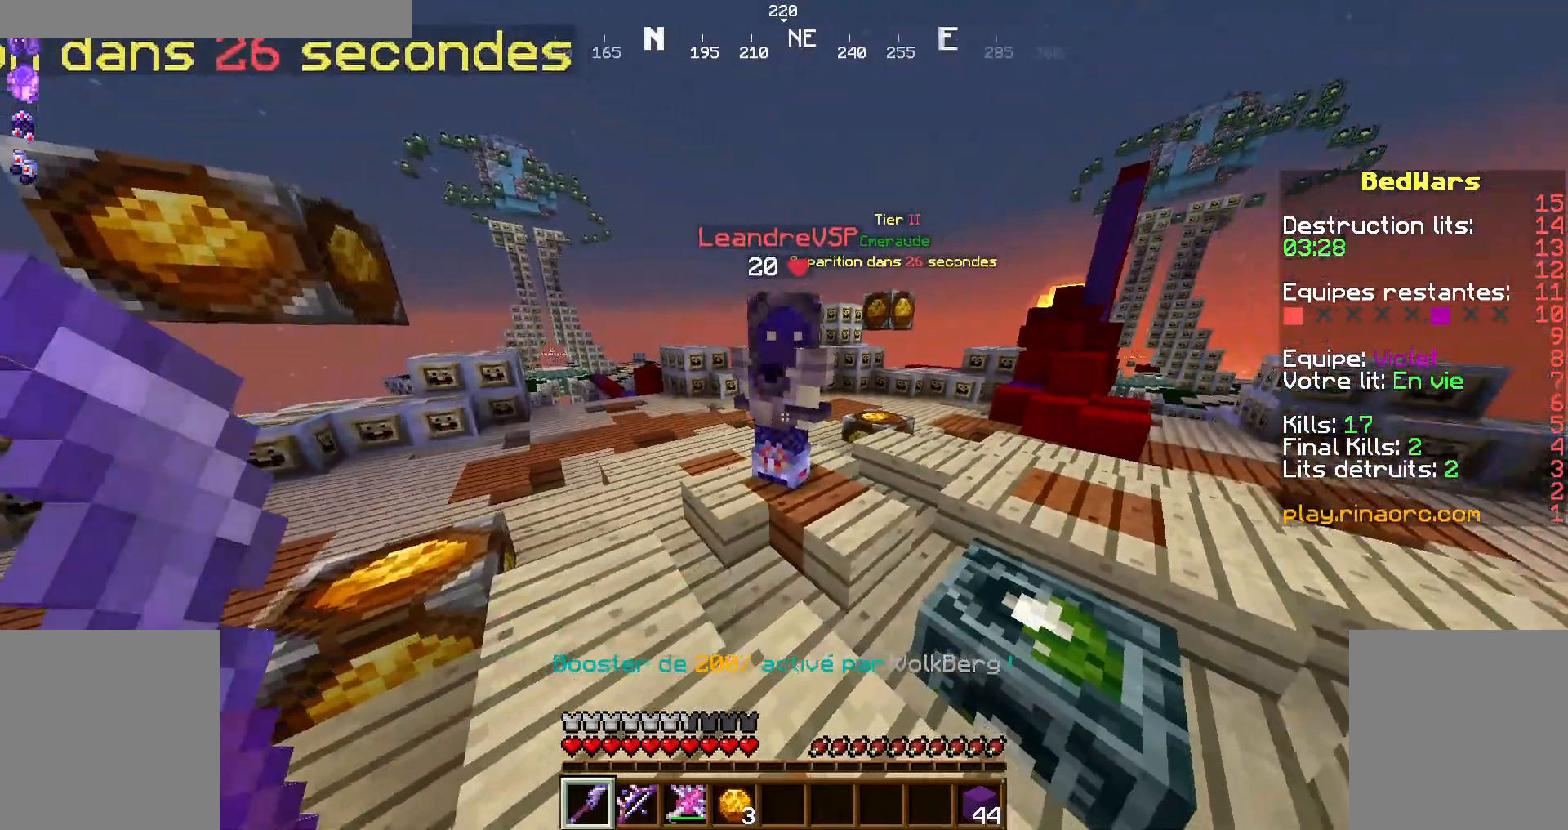
{"keys": ["z"], "mouse": [], "events": [[367, "z", "down"]]}
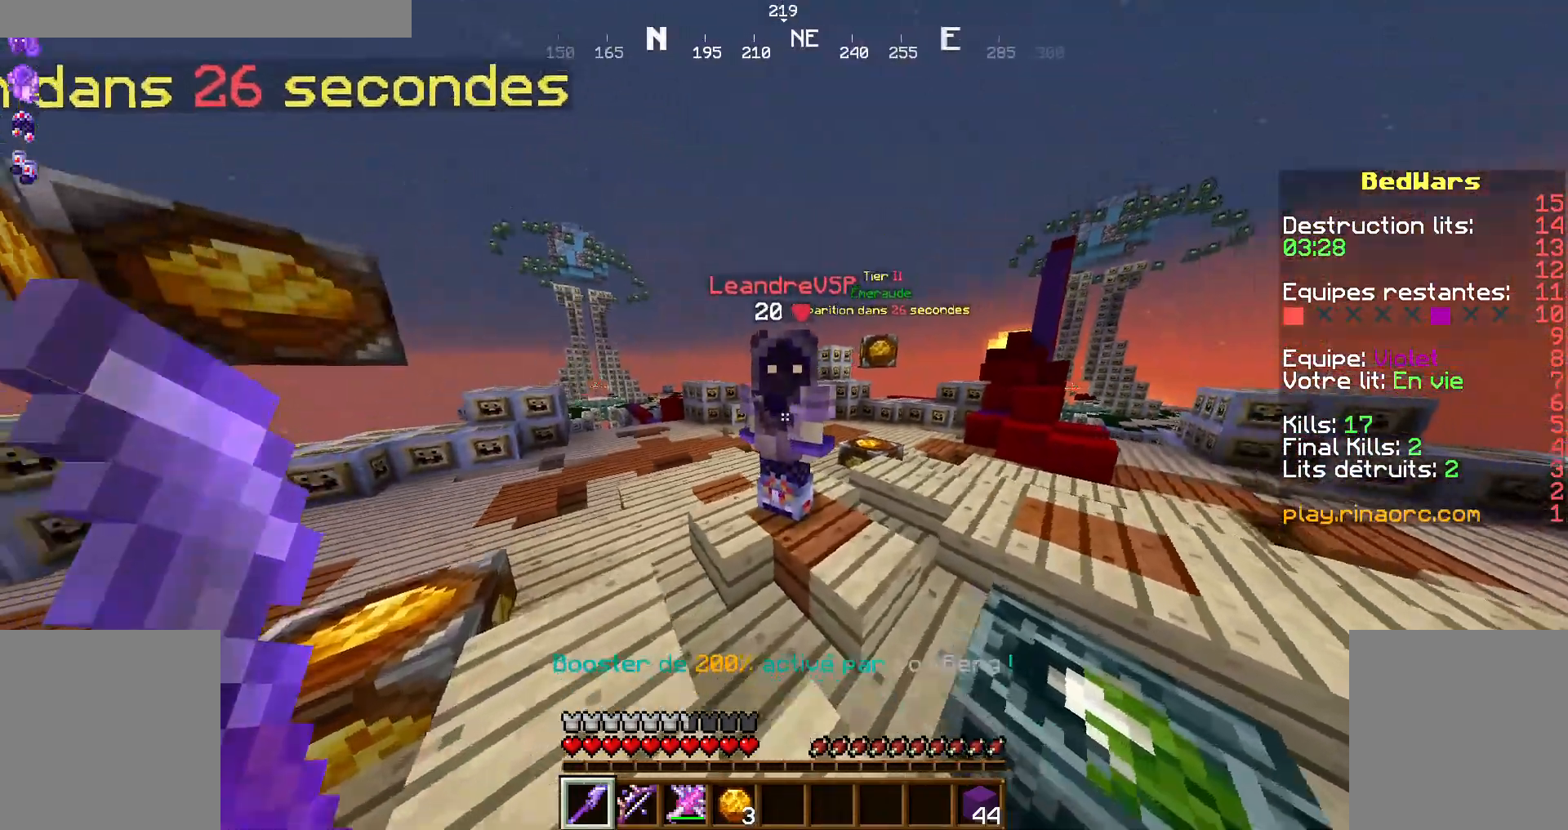
{"keys": [], "mouse": [], "events": [[67, "z", "up"]]}
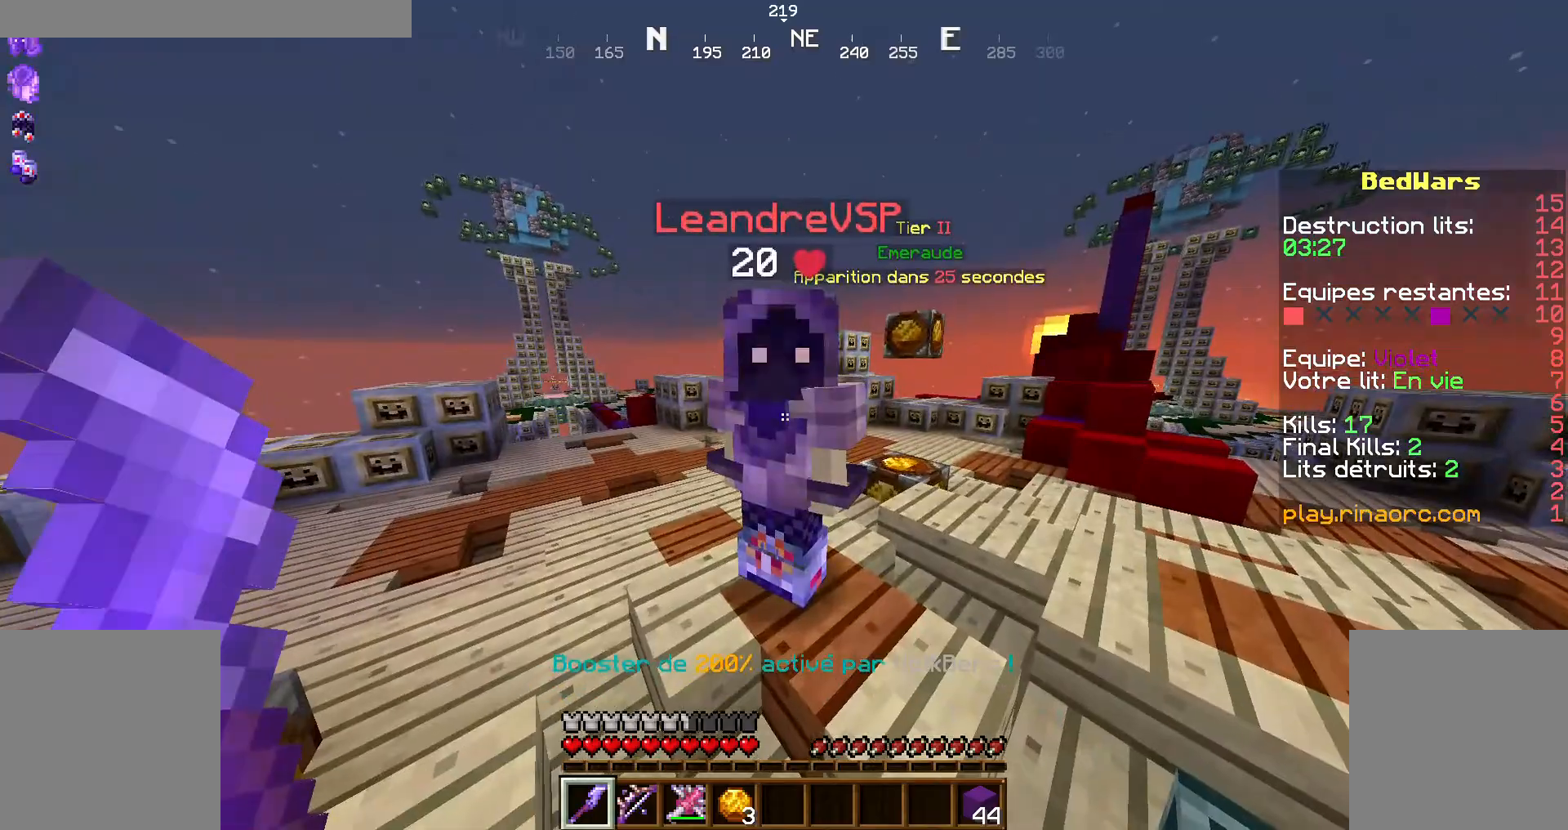
{"keys": [], "mouse": [], "events": []}
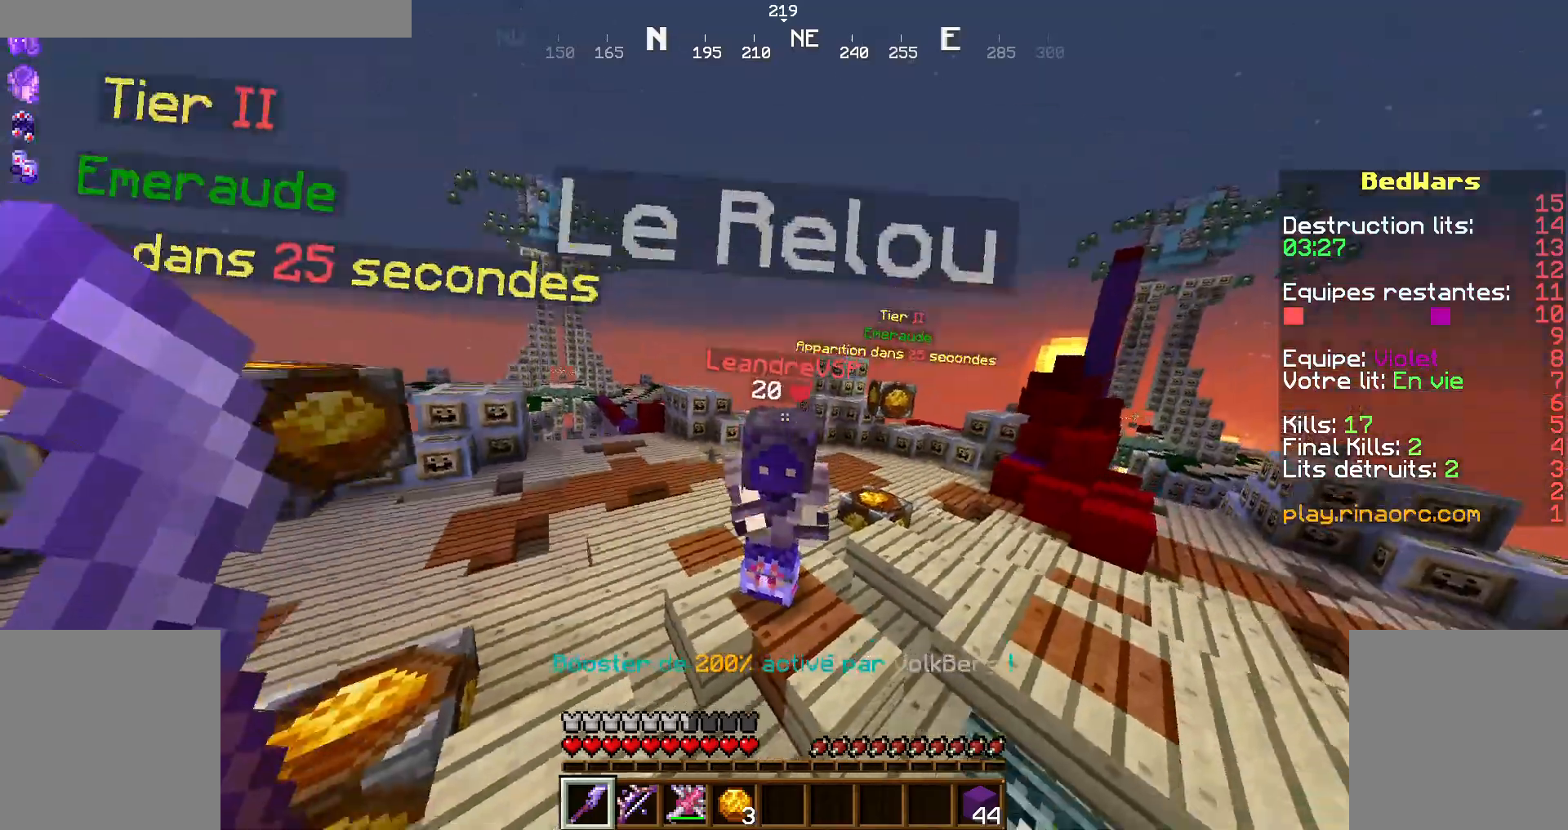
{"keys": [], "mouse": [], "events": []}
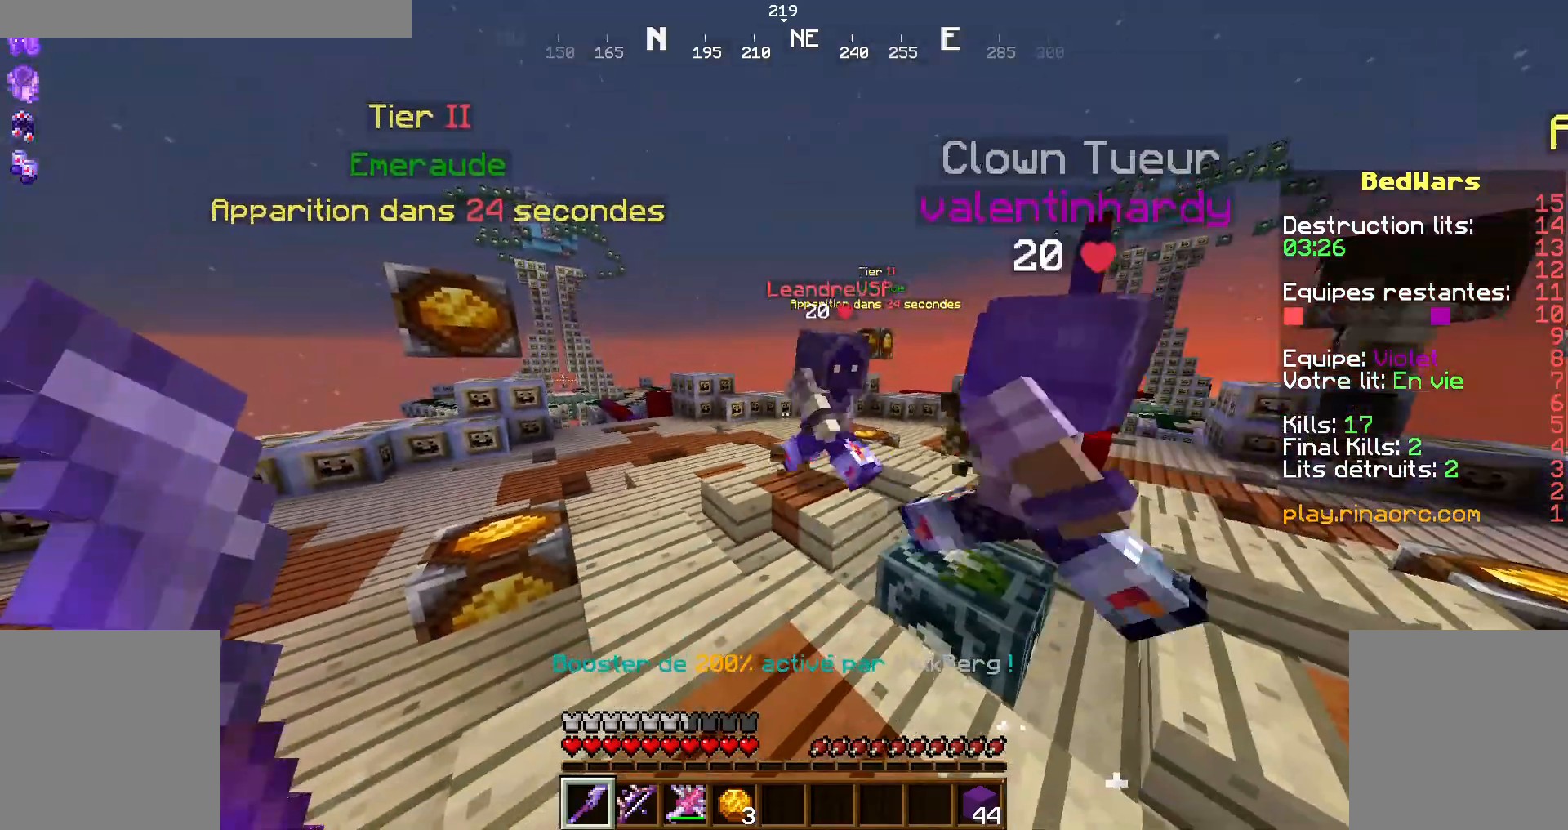
{"keys": ["z"], "mouse": [], "events": [[334, "z", "down"]]}
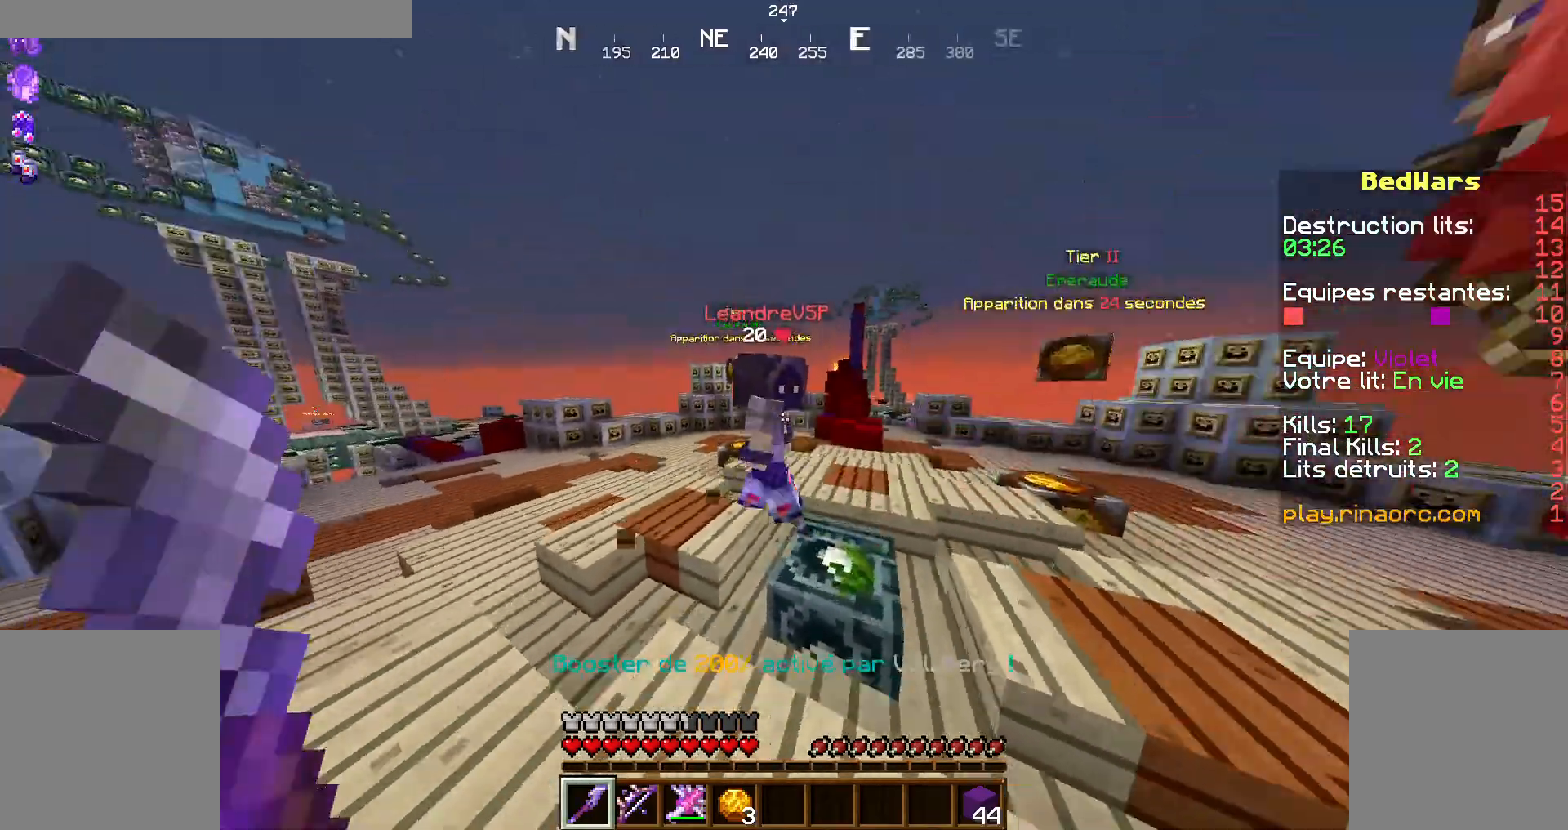
{"keys": ["z"], "mouse": ["left"], "events": [[100, "mouse_left", "down"], [134, "mouse_left", "up"], [234, "mouse_left", "down"], [267, "mouse_left", "up"], [300, "mouse_left", "down"], [400, "mouse_left", "up"], [467, "mouse_left", "down"]]}
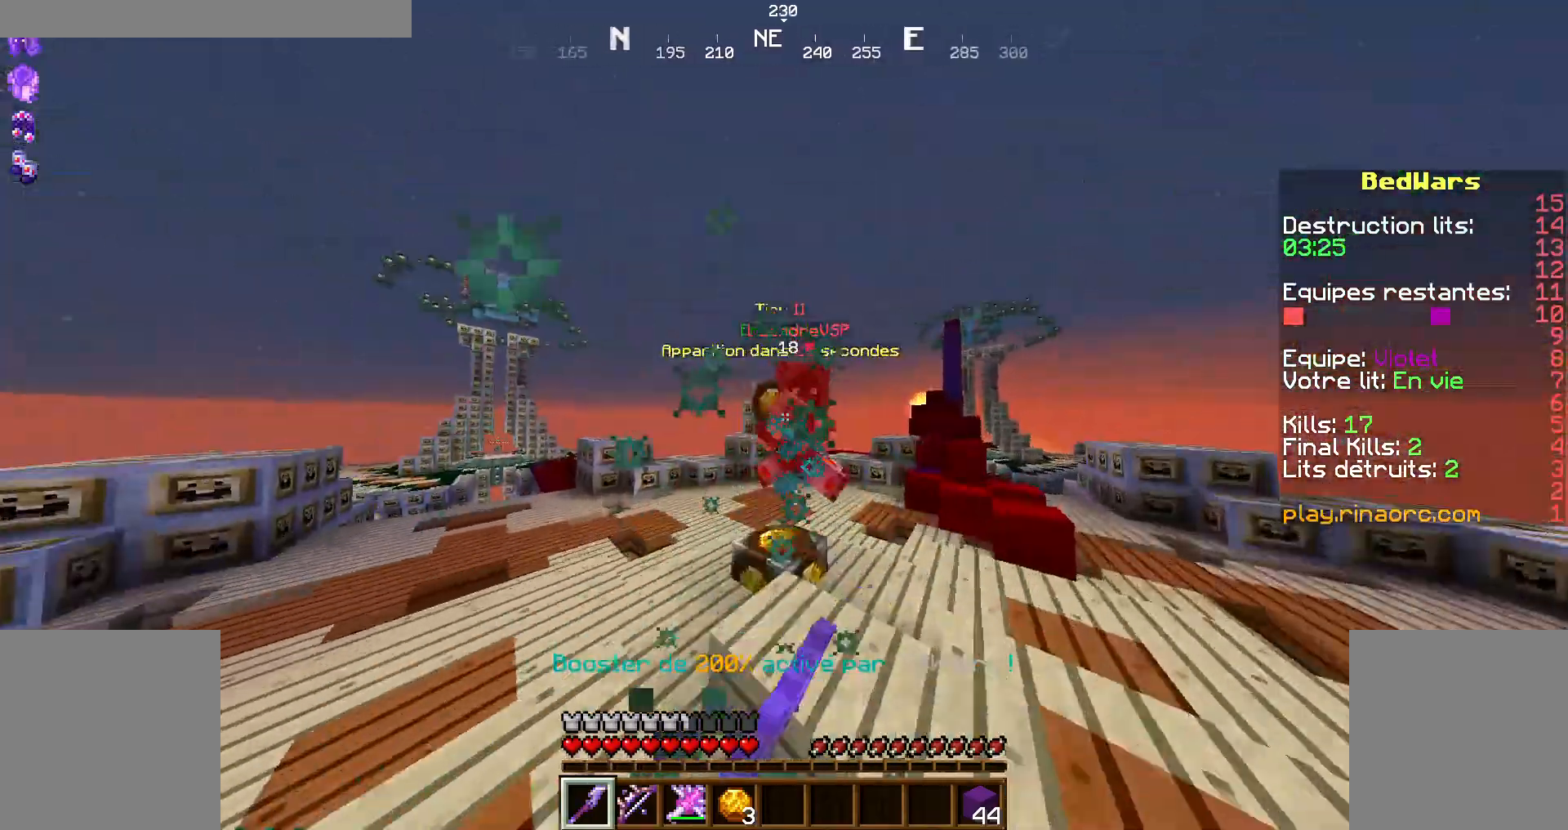
{"keys": ["s"], "mouse": [], "events": [[34, "mouse_left", "up"], [100, "mouse_left", "down"], [134, "d", "down"], [134, "mouse_left", "up"], [200, "mouse_left", "down"], [234, "mouse_left", "up"], [300, "mouse_left", "down"], [334, "d", "up"], [334, "mouse_left", "up"], [367, "mouse_left", "down"], [367, "z", "up"], [434, "mouse_left", "up"], [434, "s", "down"]]}
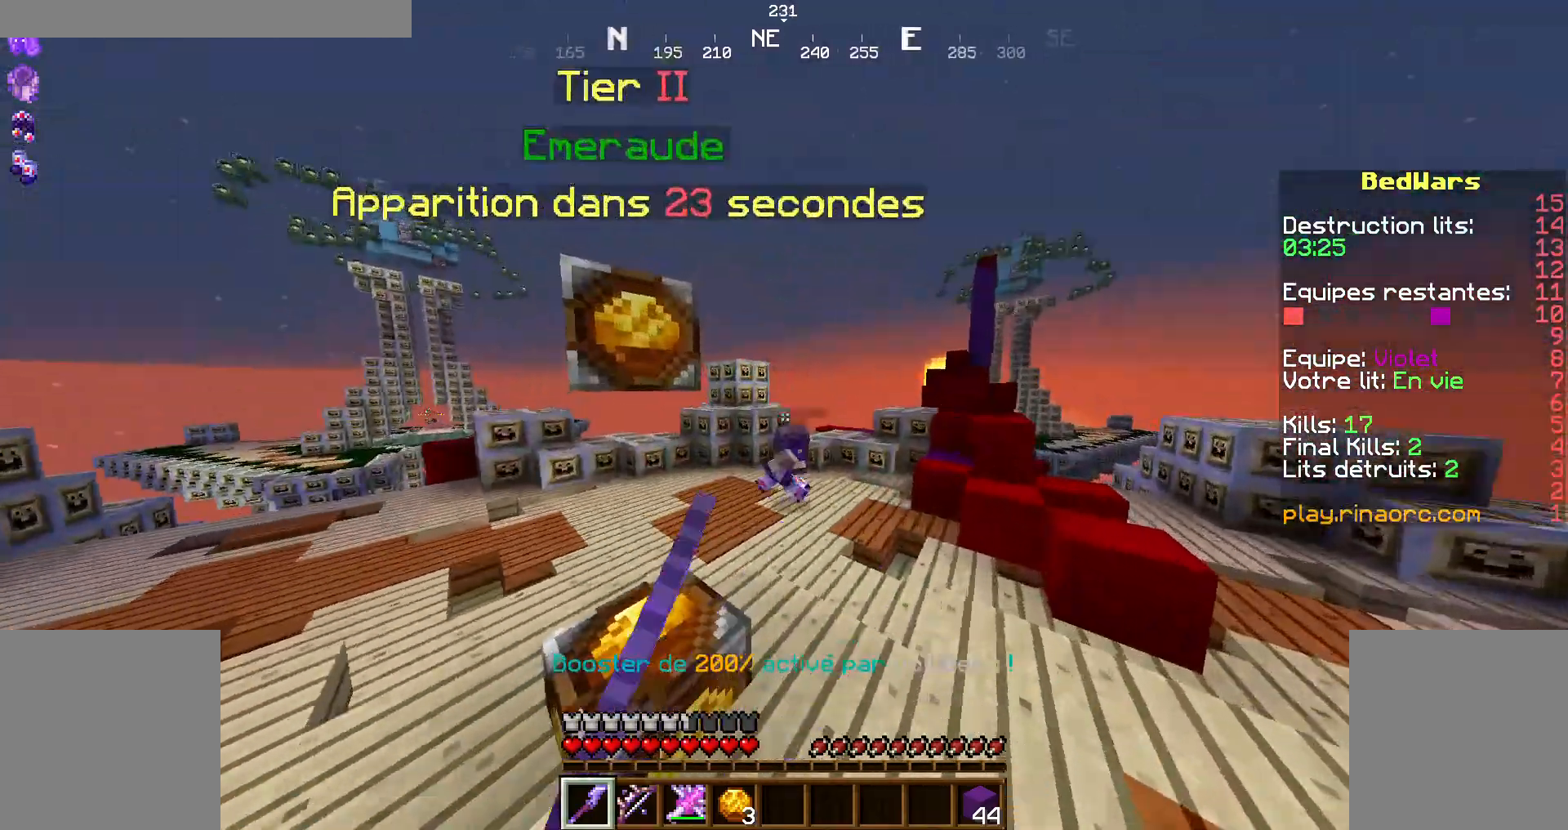
{"keys": [], "mouse": [], "events": [[234, "q", "down"], [234, "s", "up"], [334, "q", "up"]]}
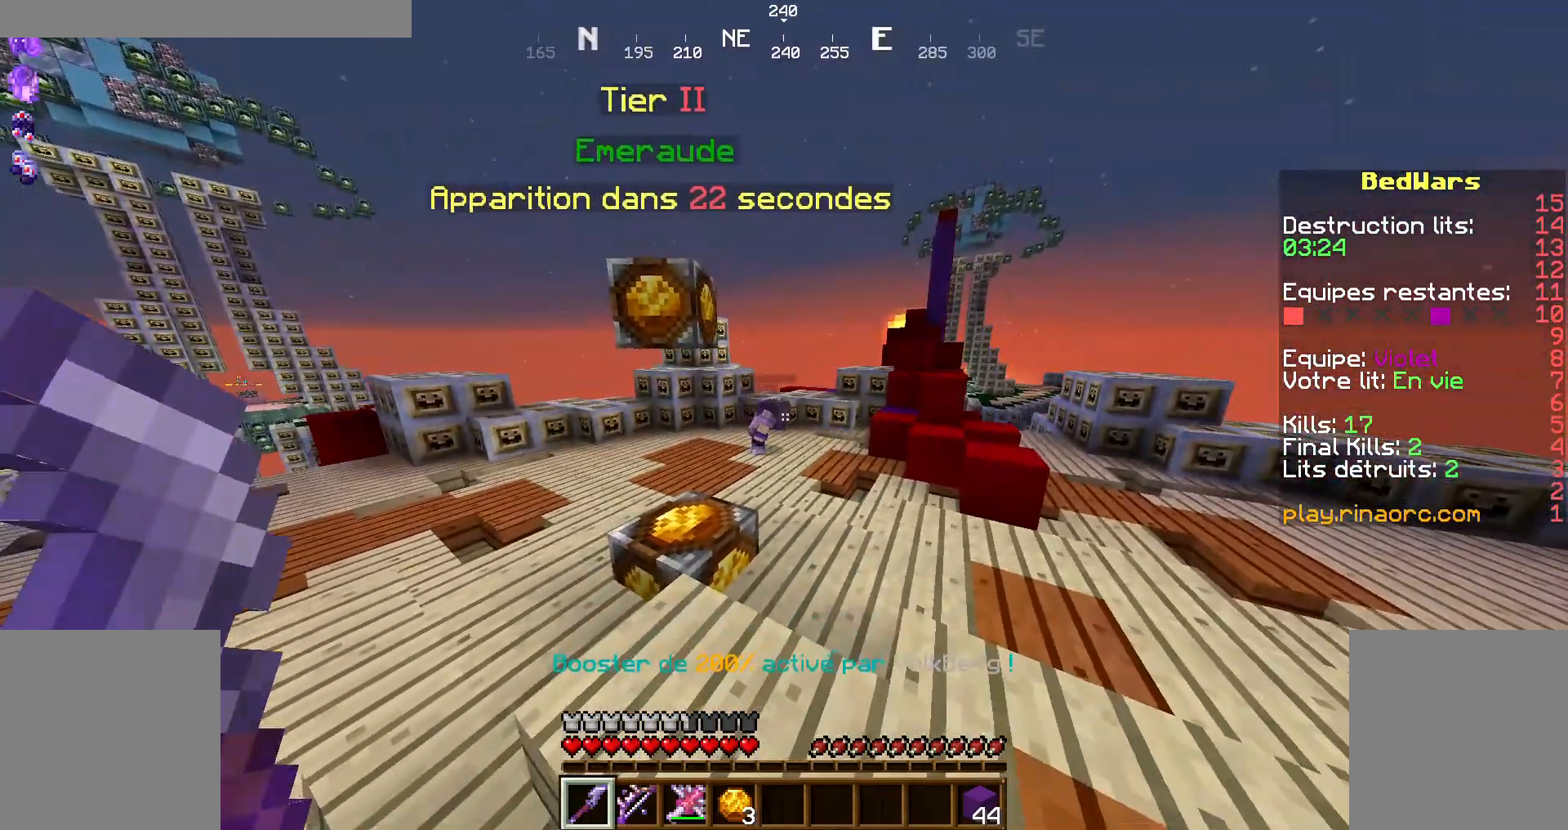
{"keys": ["z"], "mouse": ["right"], "events": [[167, "z", "down"], [500, "mouse_right", "down"]]}
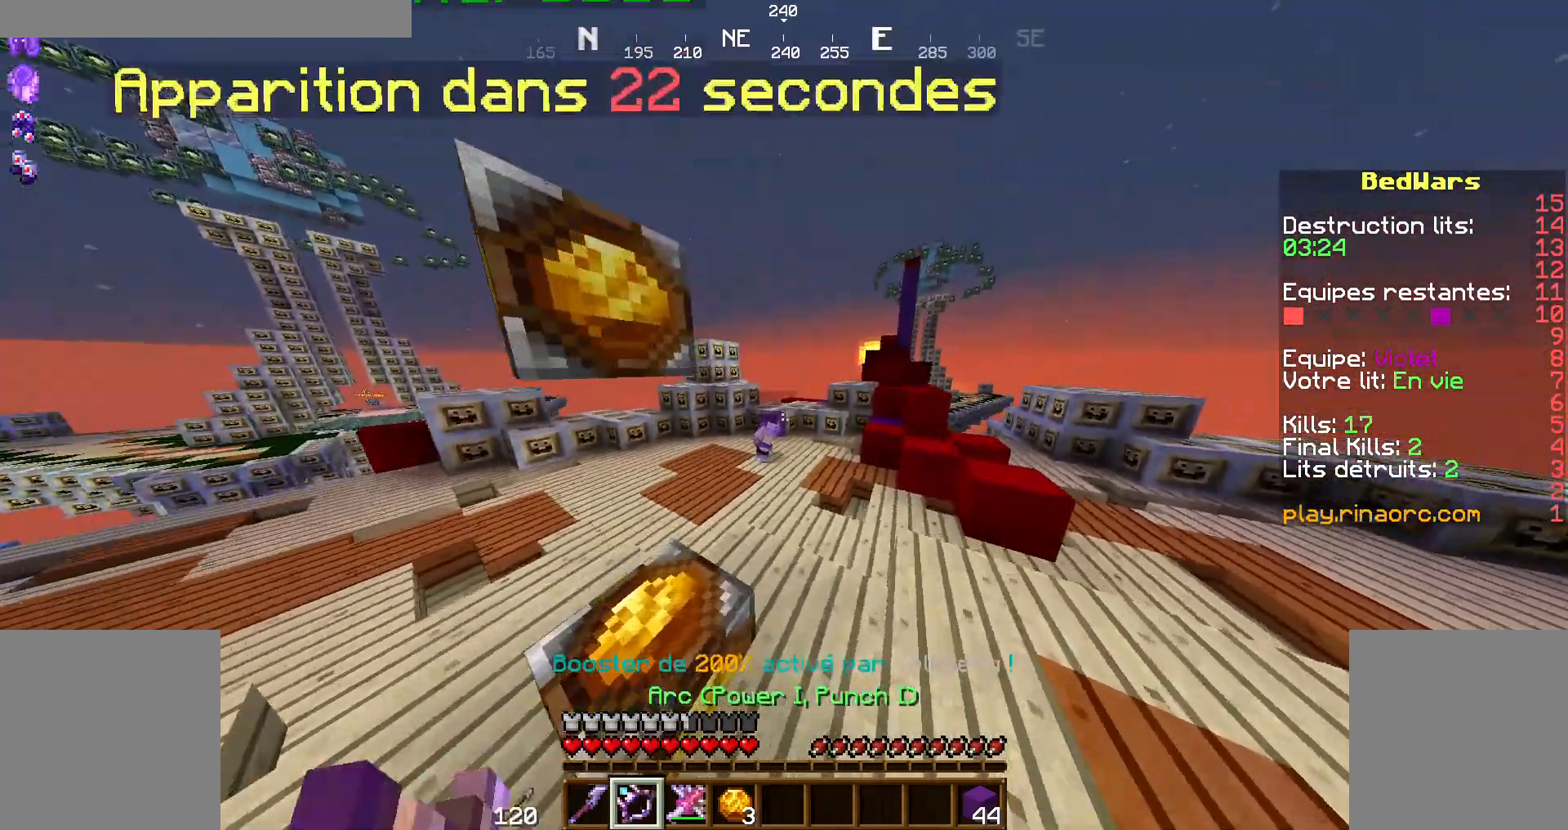
{"keys": ["z"], "mouse": ["right"], "events": []}
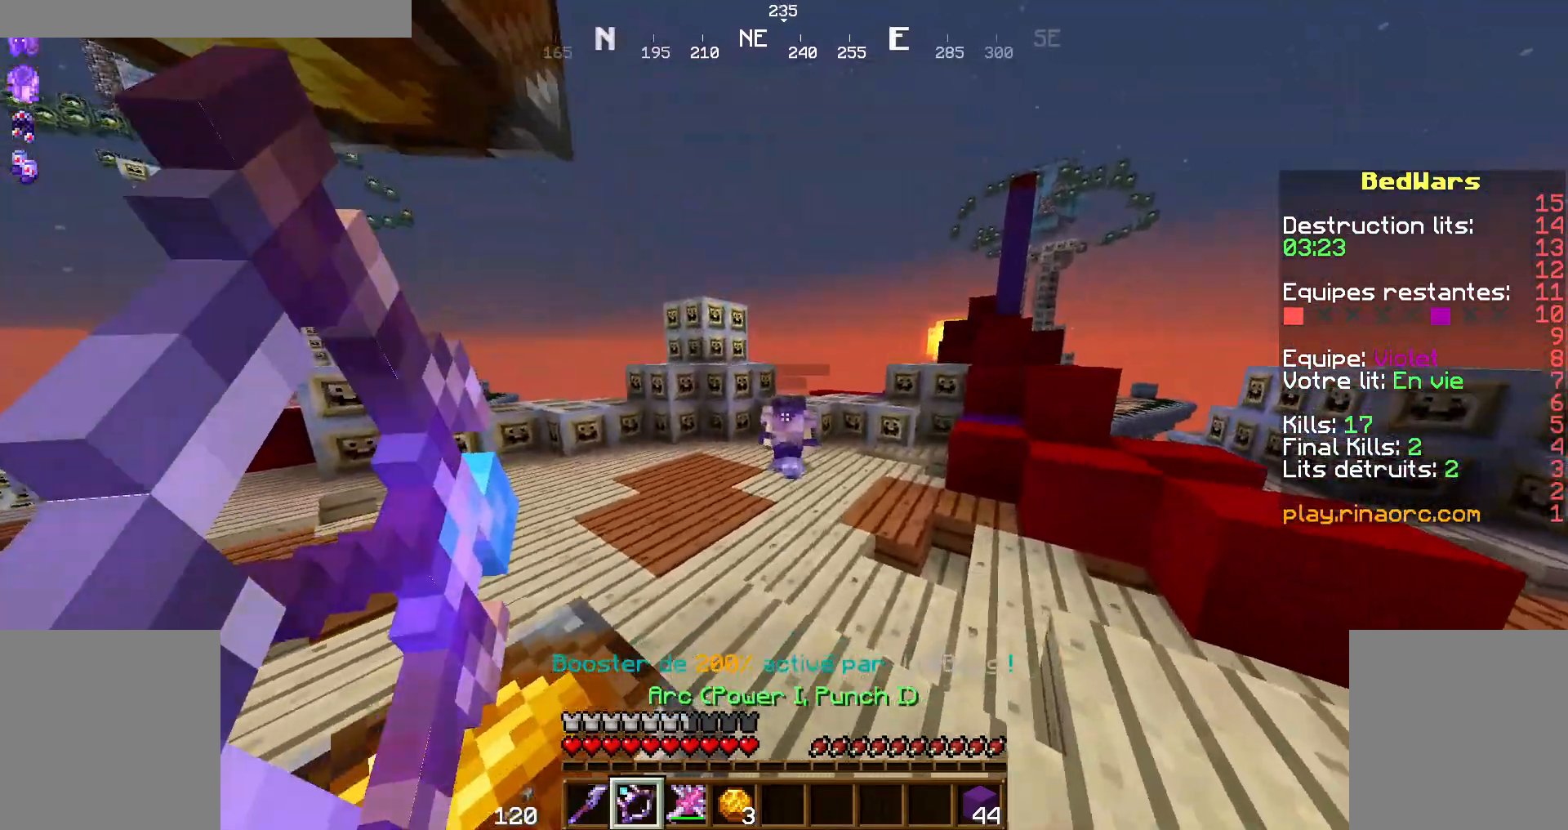
{"keys": ["z"], "mouse": ["right"], "events": [[234, "d", "down"], [267, "mouse_right", "up"], [400, "mouse_right", "down"], [434, "d", "up"]]}
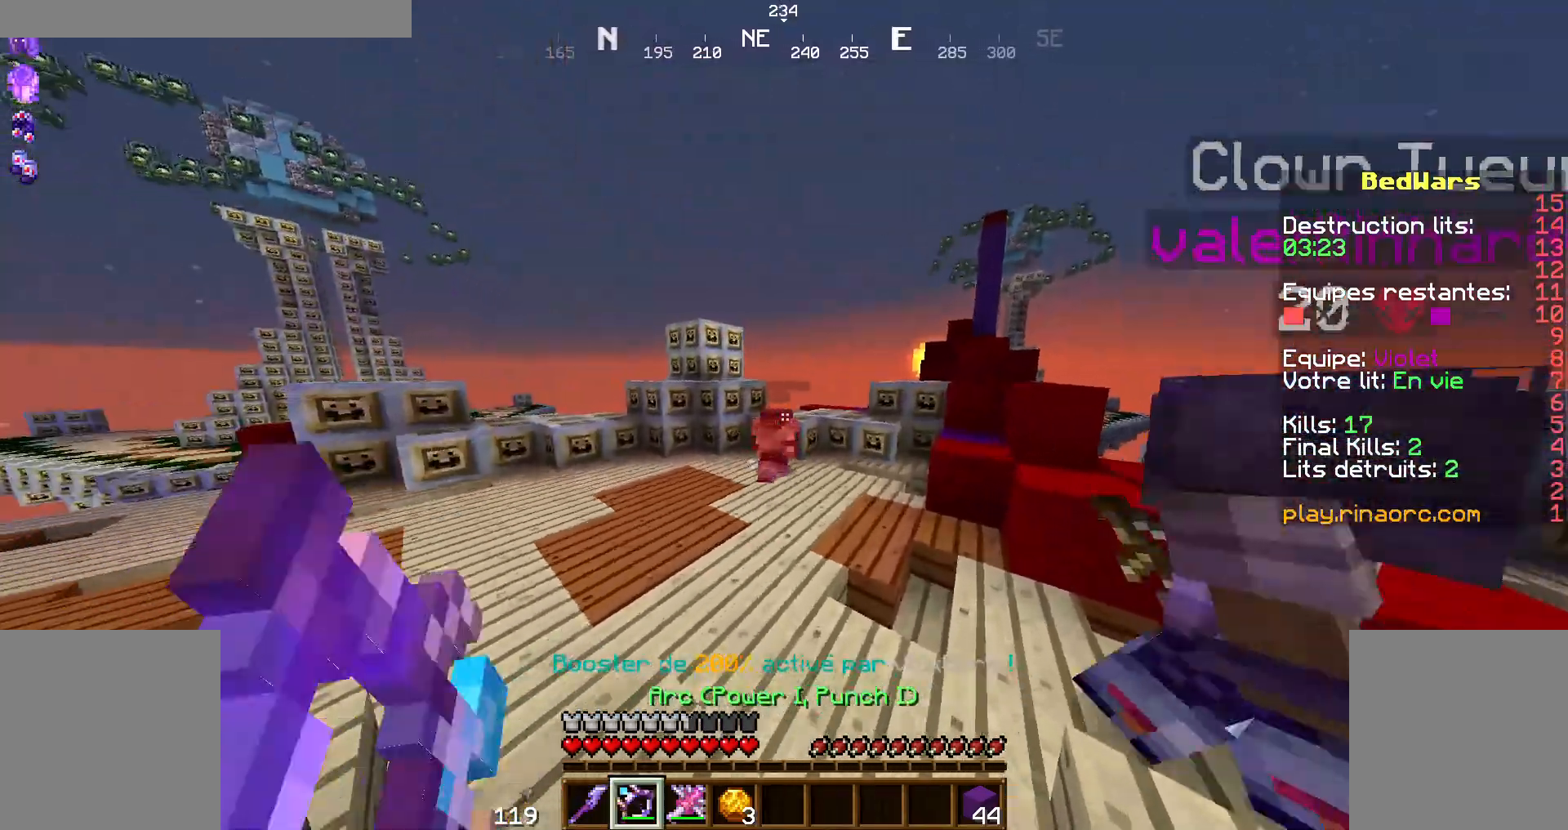
{"keys": ["q", "z"], "mouse": ["right"], "events": [[234, "q", "down"]]}
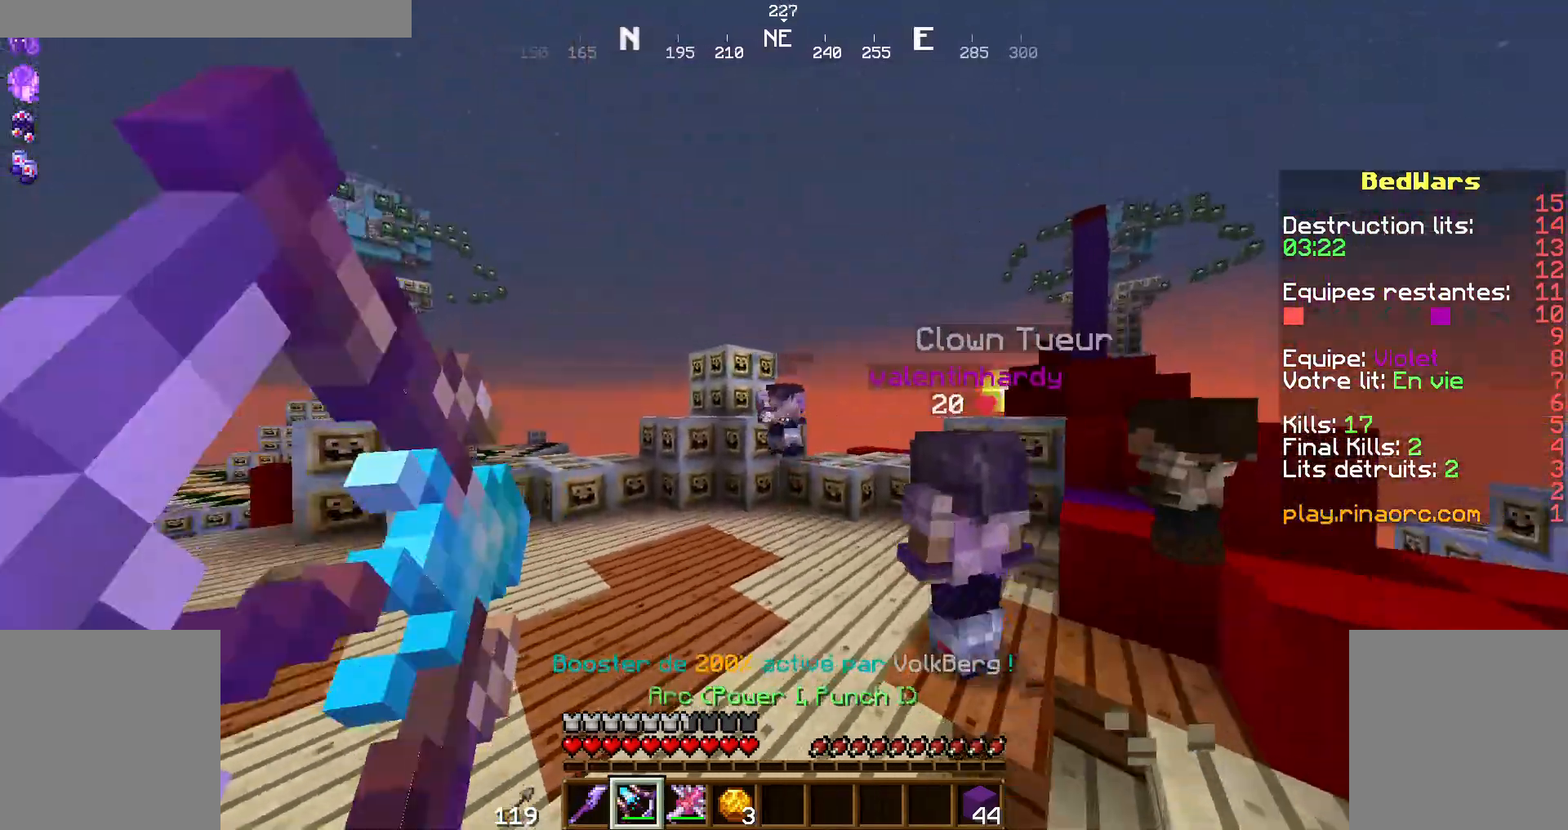
{"keys": ["q", "z"], "mouse": ["right"], "events": [[34, "mouse_right", "up"], [134, "mouse_right", "down"]]}
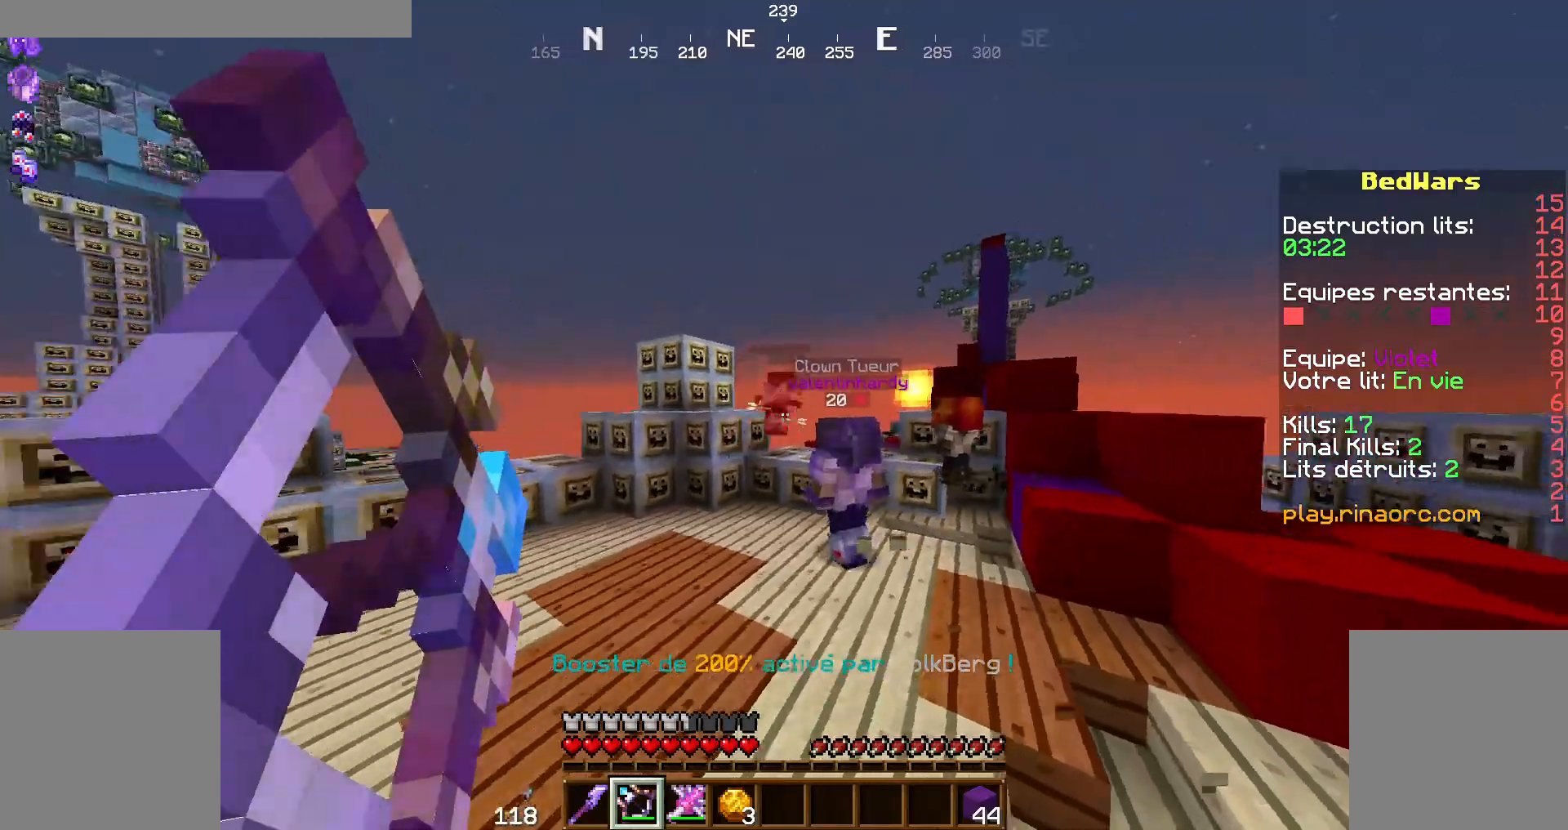
{"keys": ["q", "z"], "mouse": ["right"], "events": []}
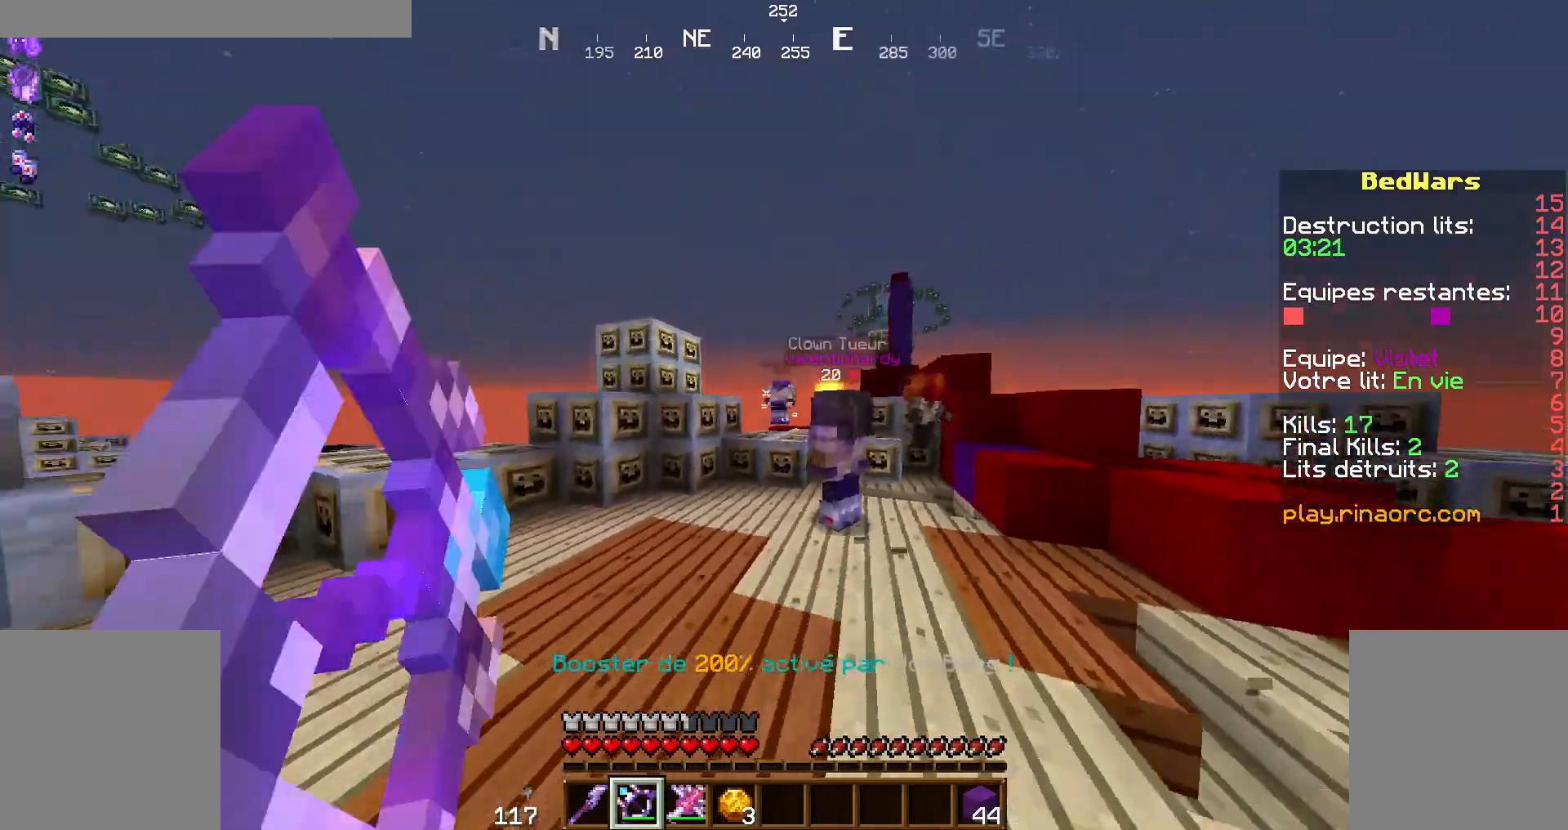
{"keys": ["q", "z"], "mouse": ["right"], "events": []}
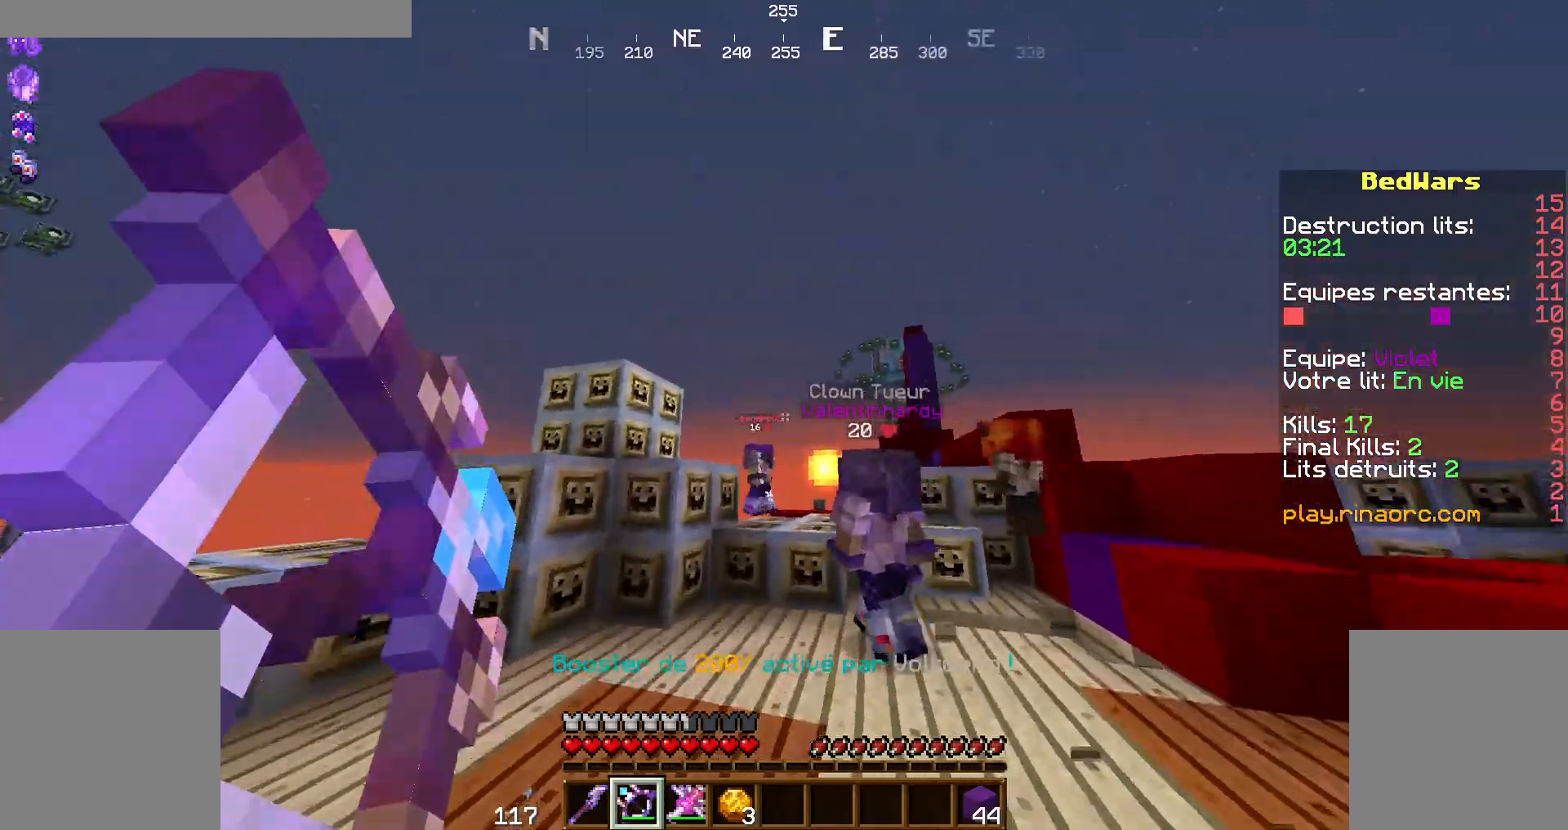
{"keys": ["z"], "mouse": ["right"], "events": [[34, "mouse_right", "up"], [134, "mouse_right", "down"], [200, "q", "up"]]}
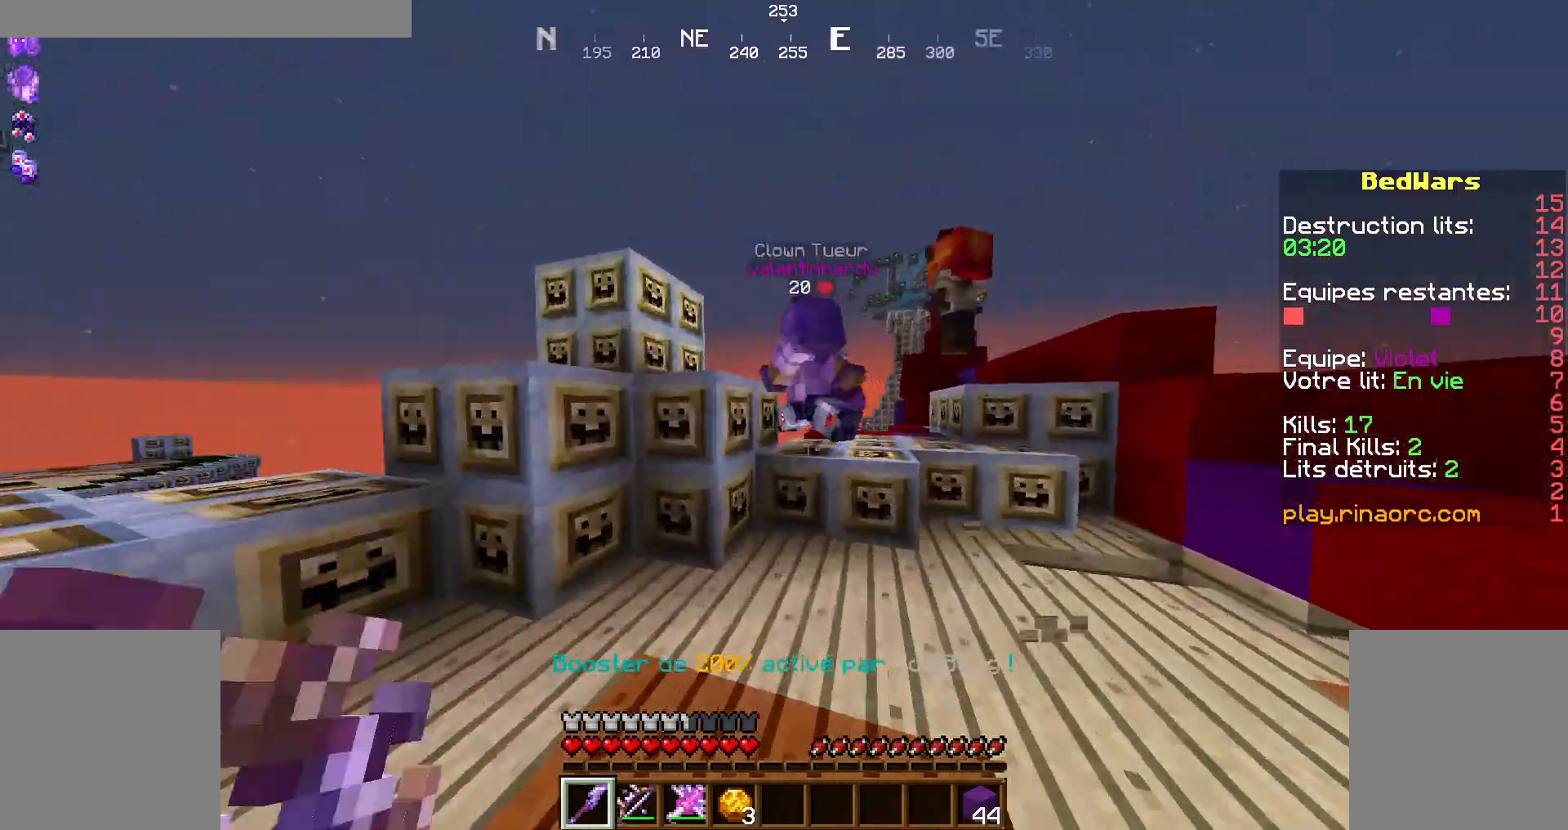
{"keys": ["q", "z"], "mouse": [], "events": [[134, "d", "down"], [200, "mouse_right", "up"], [267, "d", "up"], [267, "q", "down"]]}
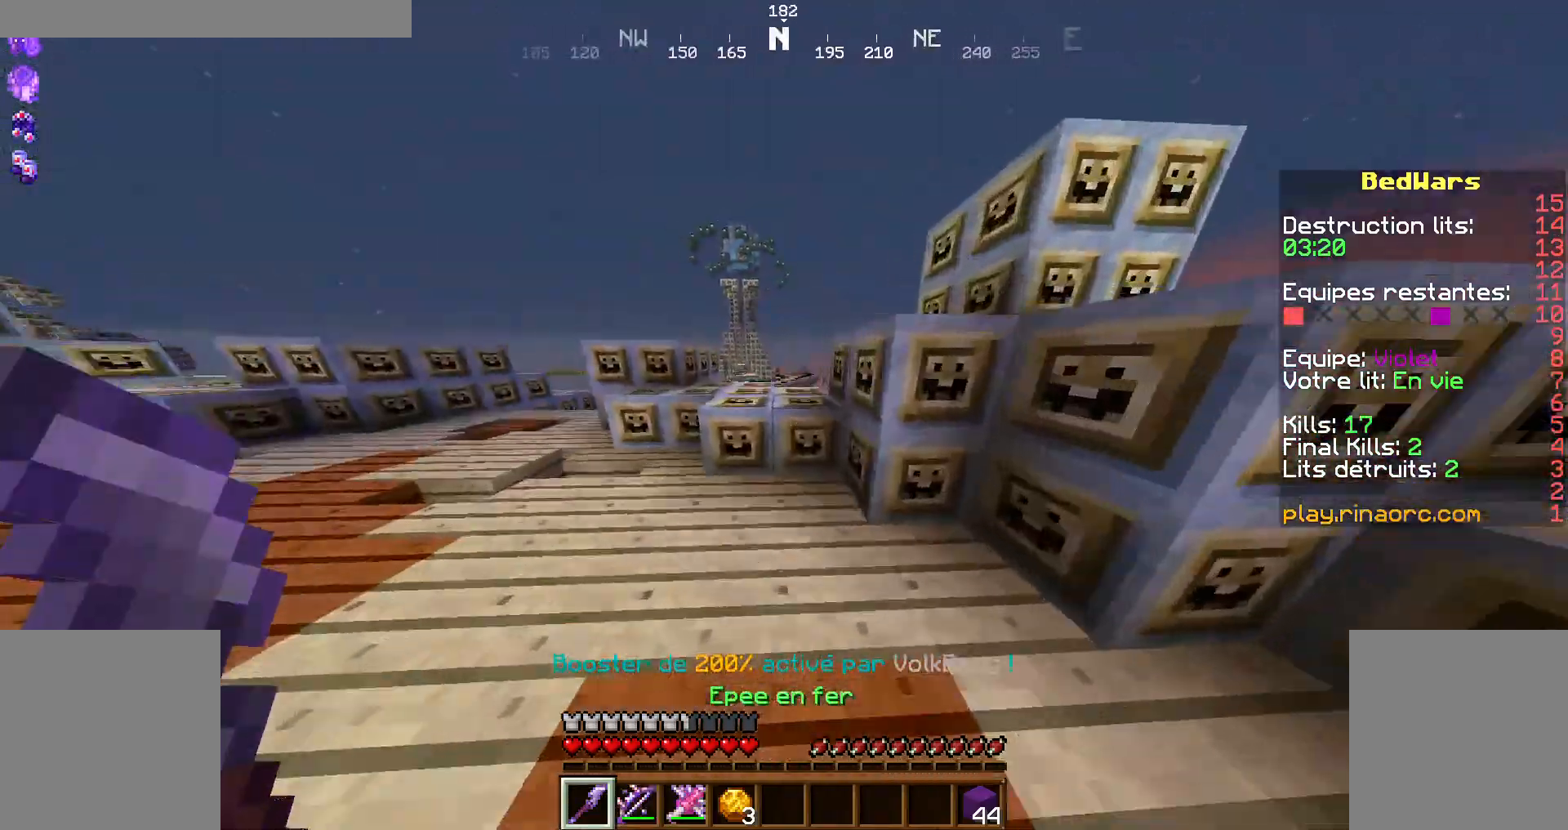
{"keys": ["q", "z"], "mouse": [], "events": [[134, "q", "up"], [300, "space", "down"], [367, "q", "down"], [367, "space", "up"]]}
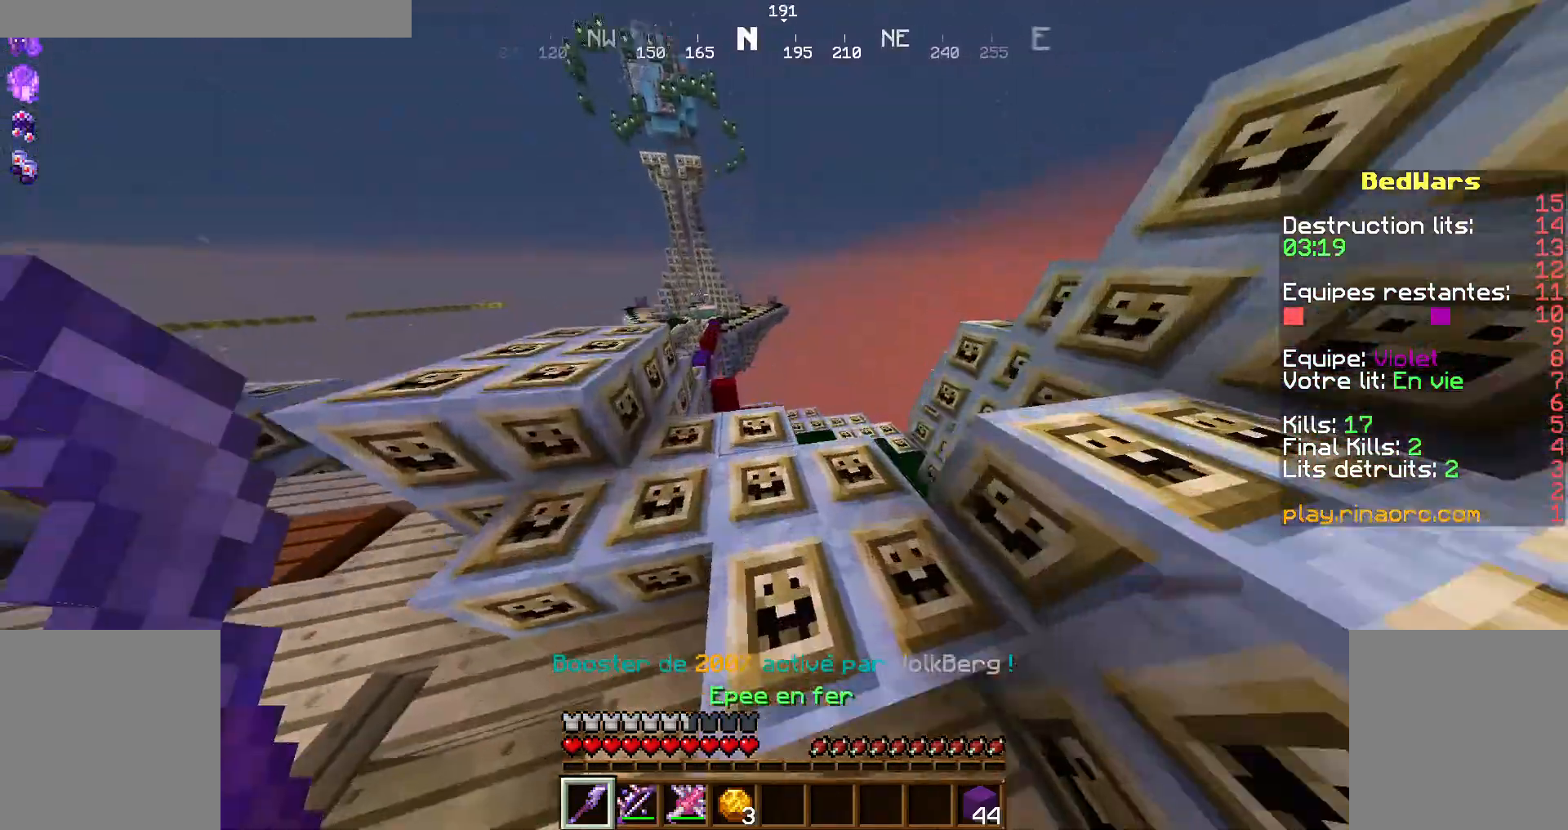
{"keys": ["shift", "z"], "mouse": [], "events": [[34, "q", "up"], [367, "shift", "down"]]}
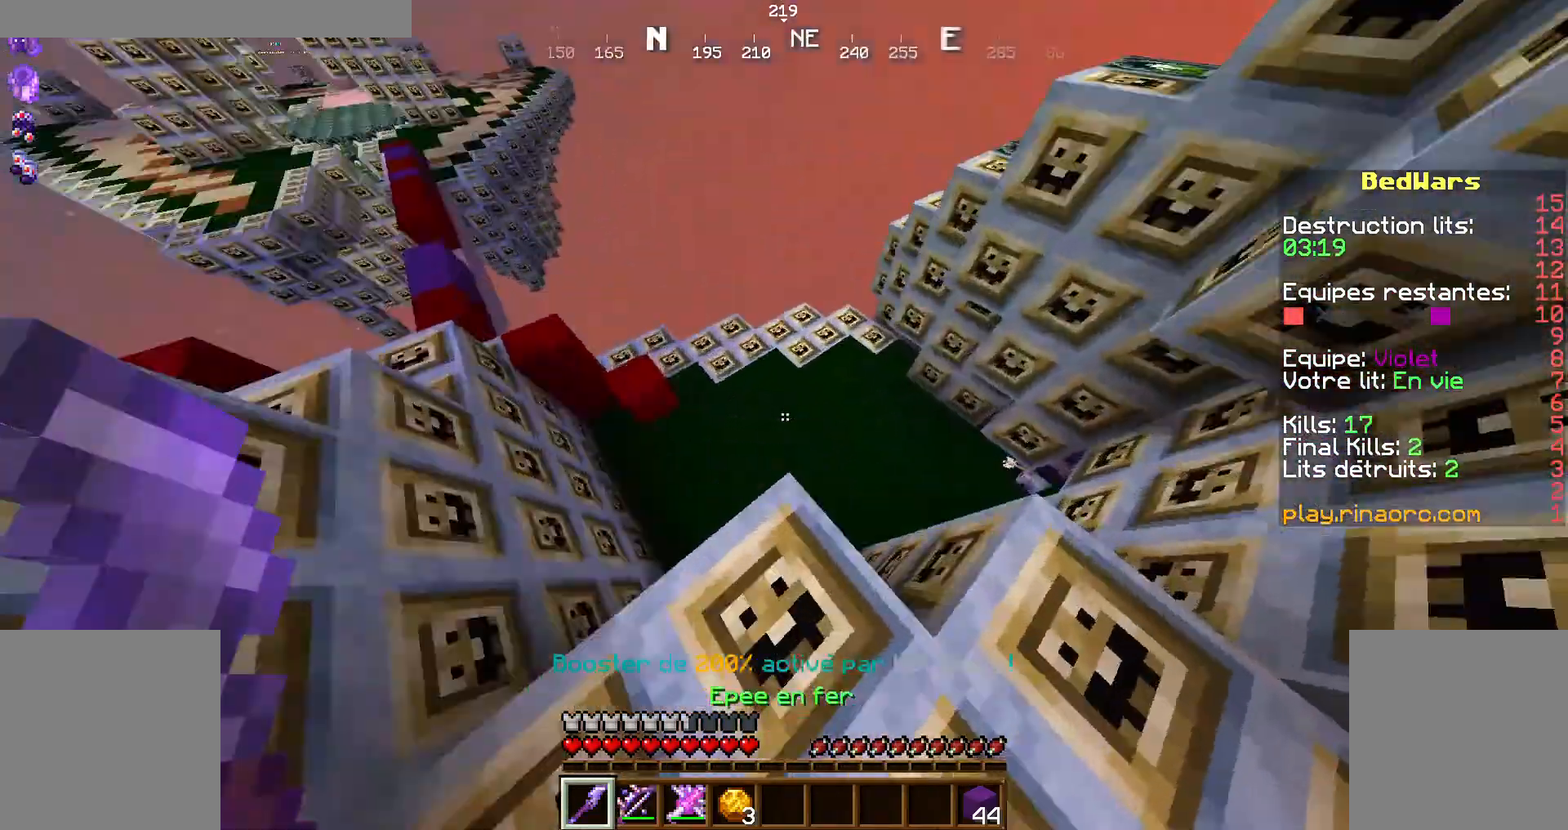
{"keys": ["d", "shift"], "mouse": [], "events": [[100, "z", "up"], [167, "d", "down"]]}
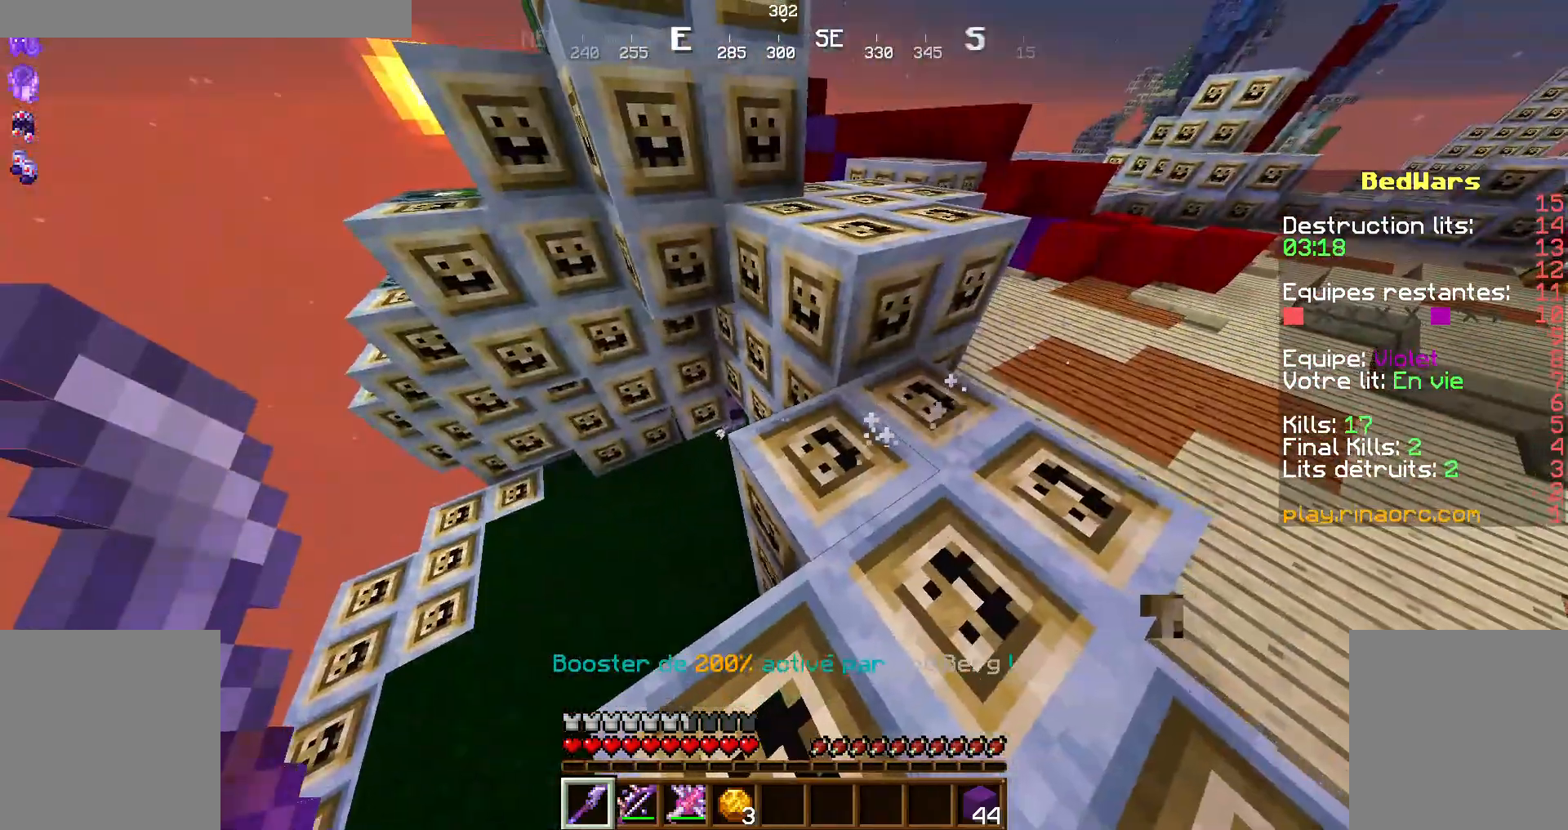
{"keys": ["d", "shift", "z"], "mouse": [], "events": [[200, "d", "up"], [334, "z", "down"], [467, "d", "down"]]}
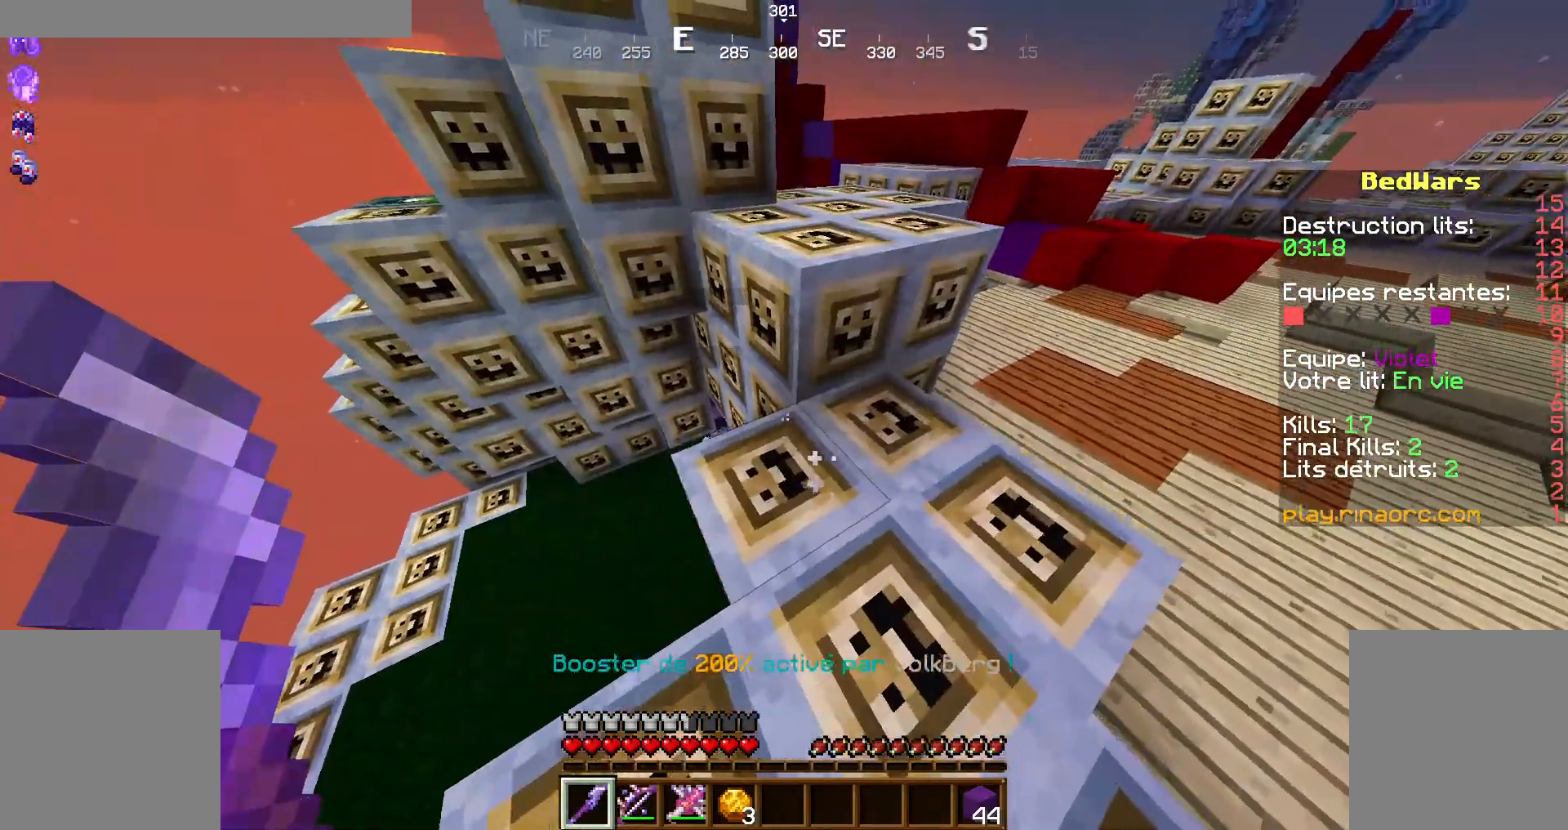
{"keys": ["q", "shift"], "mouse": [], "events": [[34, "d", "up"], [67, "z", "up"], [200, "q", "down"]]}